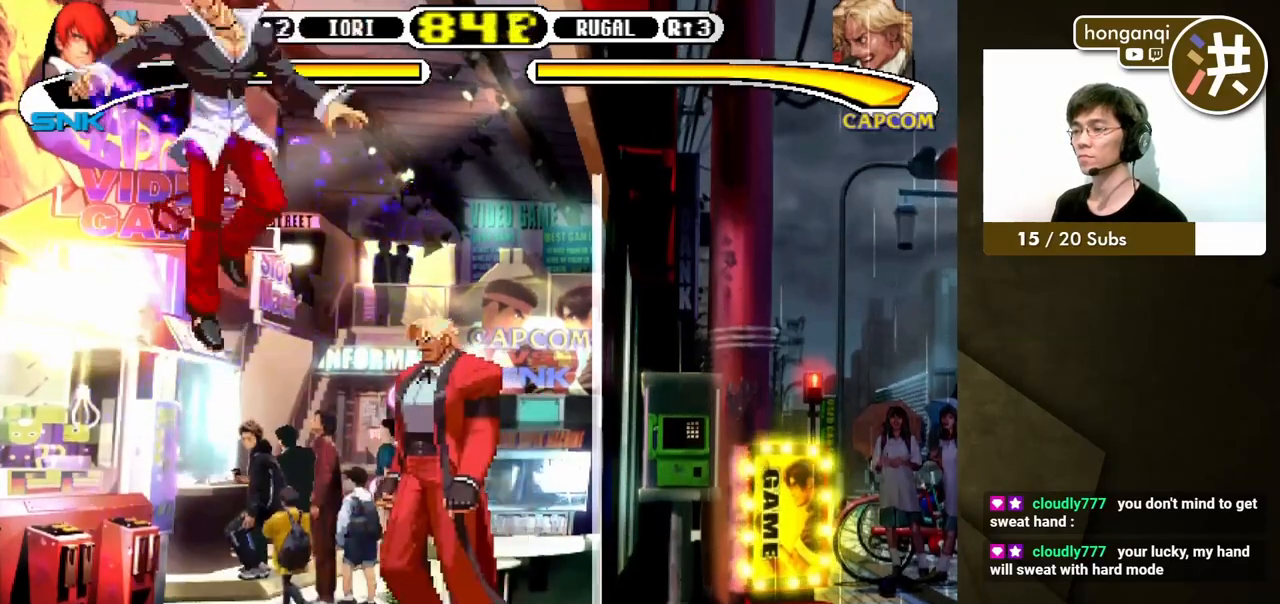
Gameplay with a controller (Xbox layout); each line is a JSON object with the inputs held at the frame after it. "events" lists button and stick changes between this image and that frame as [ms after this image, input, new state], when the widget could be followed in between. Not read: L2 L3 R2 R3.
{"buttons": [], "events": [[233, "DPAD_RIGHT", "down"], [267, "DPAD_DOWN", "down"], [283, "DPAD_RIGHT", "up"], [300, "DPAD_LEFT", "down"], [333, "DPAD_LEFT", "up"], [367, "X", "down"], [383, "DPAD_RIGHT", "down"], [400, "DPAD_DOWN", "up"], [433, "X", "up"], [483, "DPAD_RIGHT", "up"]]}
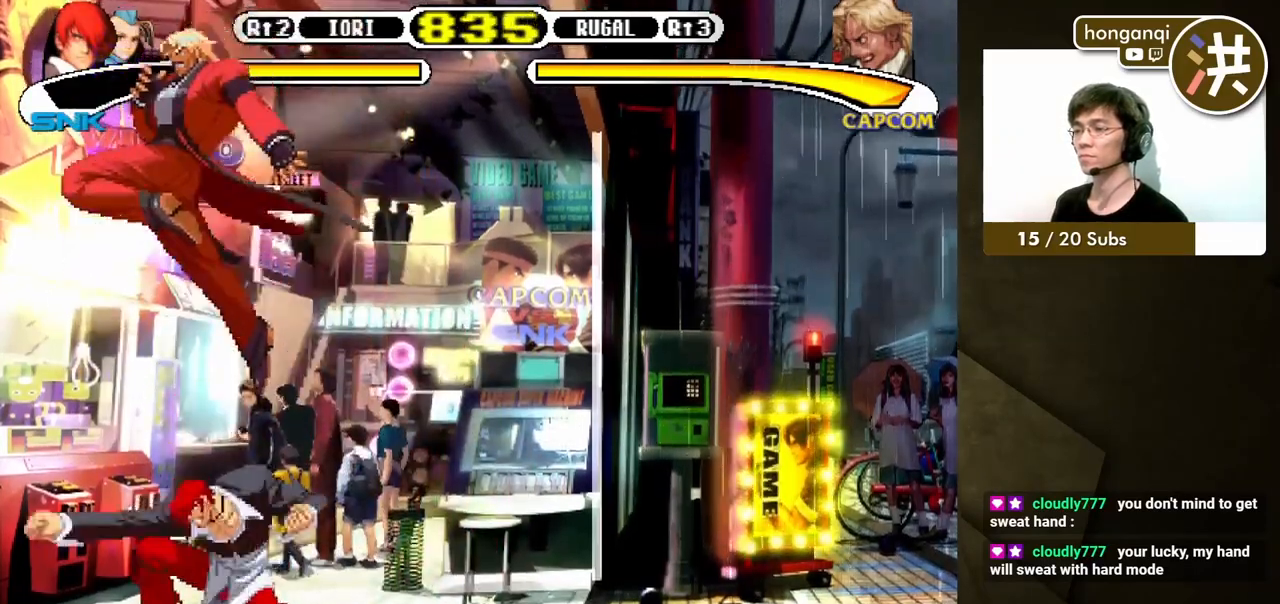
{"buttons": ["DPAD_DOWN", "DPAD_LEFT"], "events": [[17, "X", "down"], [50, "X", "up"], [150, "X", "down"], [200, "X", "up"], [217, "DPAD_LEFT", "down"], [267, "X", "down"], [300, "DPAD_DOWN", "down"], [317, "DPAD_LEFT", "up"], [317, "X", "up"], [400, "DPAD_LEFT", "down"], [400, "X", "down"], [417, "DPAD_DOWN", "up"], [467, "X", "up"], [500, "DPAD_DOWN", "down"]]}
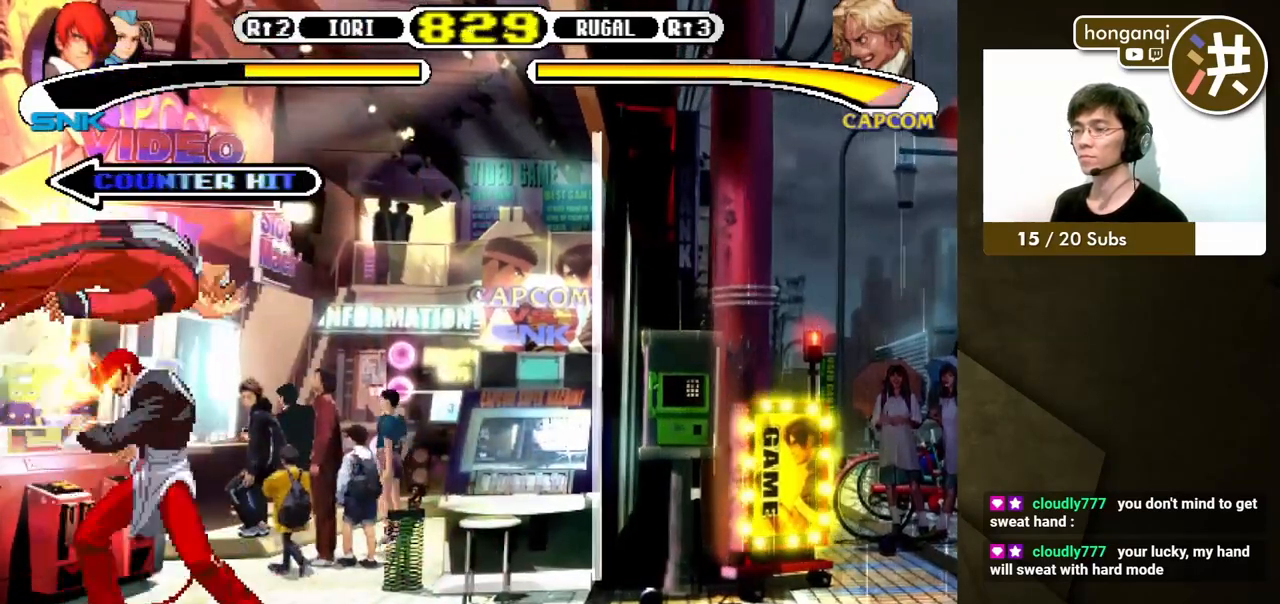
{"buttons": [], "events": [[33, "DPAD_LEFT", "up"], [33, "X", "down"], [83, "X", "up"], [117, "DPAD_LEFT", "down"], [133, "DPAD_DOWN", "up"], [167, "X", "down"], [183, "DPAD_LEFT", "up"], [233, "X", "up"]]}
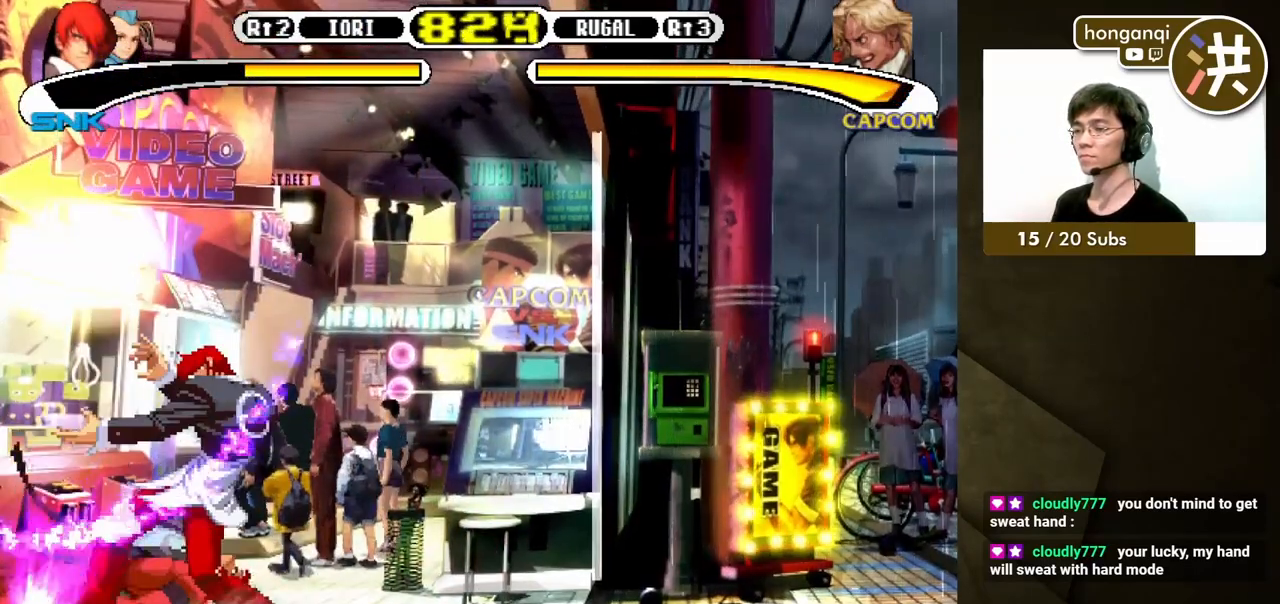
{"buttons": ["DPAD_DOWN"], "events": [[50, "DPAD_RIGHT", "down"], [83, "DPAD_RIGHT", "up"], [267, "DPAD_DOWN", "down"], [317, "DPAD_DOWN", "up"], [317, "DPAD_RIGHT", "down"], [467, "DPAD_DOWN", "down"], [467, "DPAD_RIGHT", "up"]]}
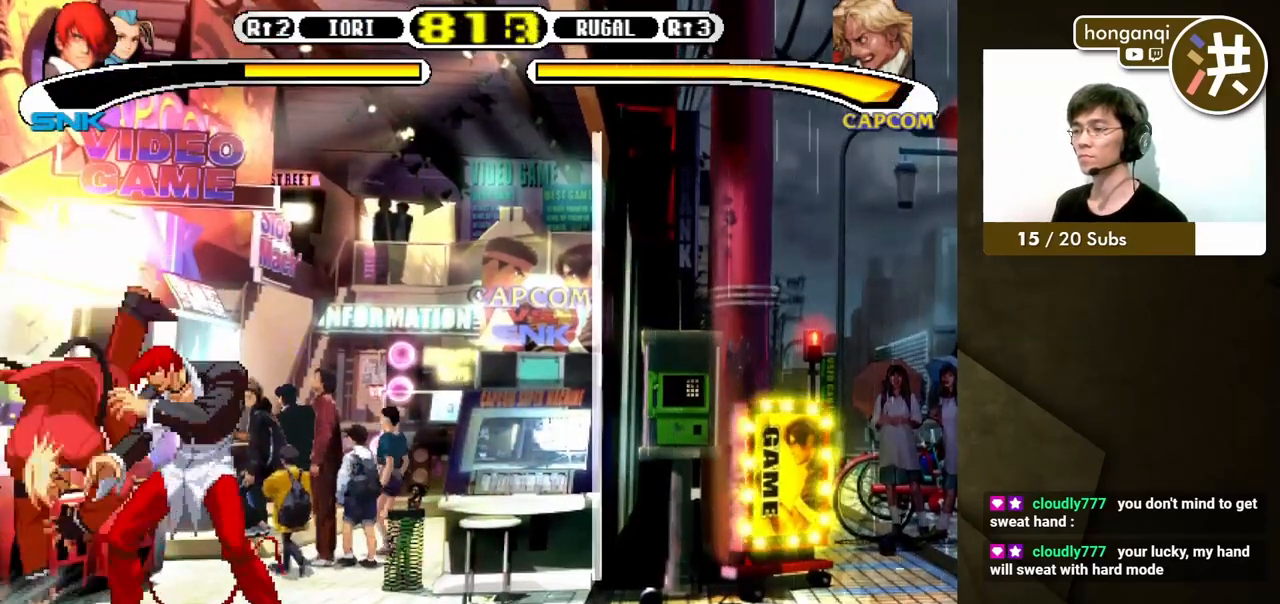
{"buttons": ["Y", "DPAD_RIGHT"], "events": [[50, "DPAD_RIGHT", "down"], [83, "DPAD_DOWN", "up"], [100, "Y", "down"], [150, "Y", "up"], [217, "DPAD_RIGHT", "up"], [233, "Y", "down"], [283, "Y", "up"], [317, "DPAD_DOWN", "down"], [417, "DPAD_RIGHT", "down"], [450, "DPAD_DOWN", "up"], [467, "Y", "down"]]}
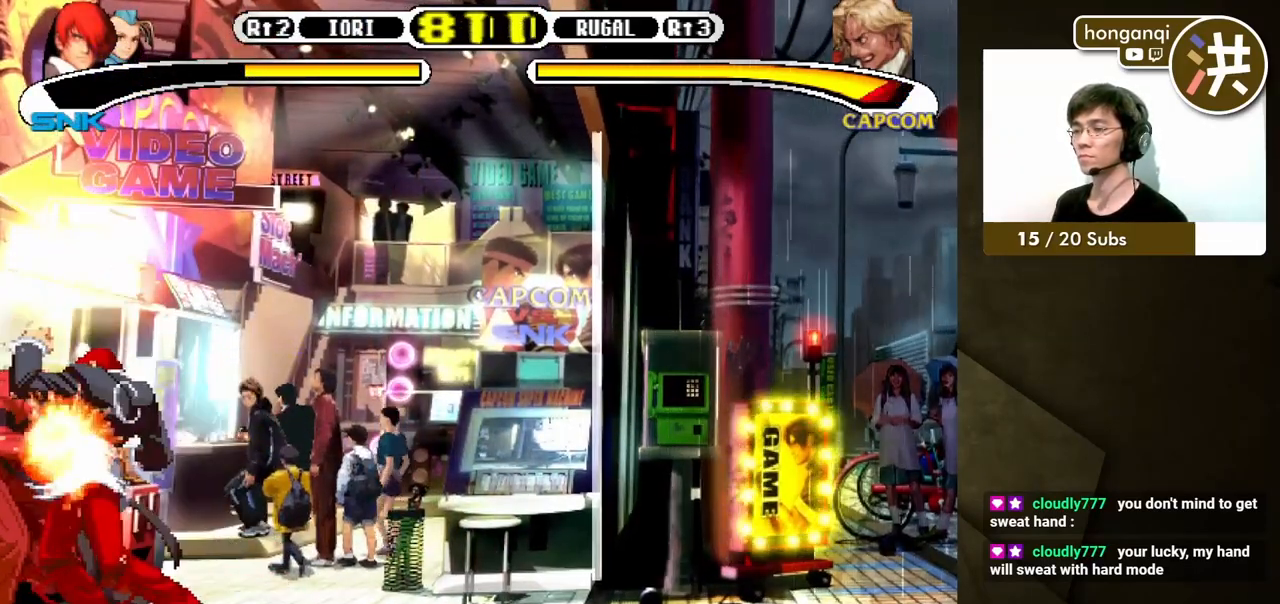
{"buttons": [], "events": [[50, "DPAD_DOWN", "down"], [50, "Y", "up"], [67, "DPAD_RIGHT", "up"], [183, "DPAD_RIGHT", "down"], [200, "DPAD_DOWN", "up"], [300, "Y", "down"], [350, "DPAD_RIGHT", "up"], [400, "Y", "up"]]}
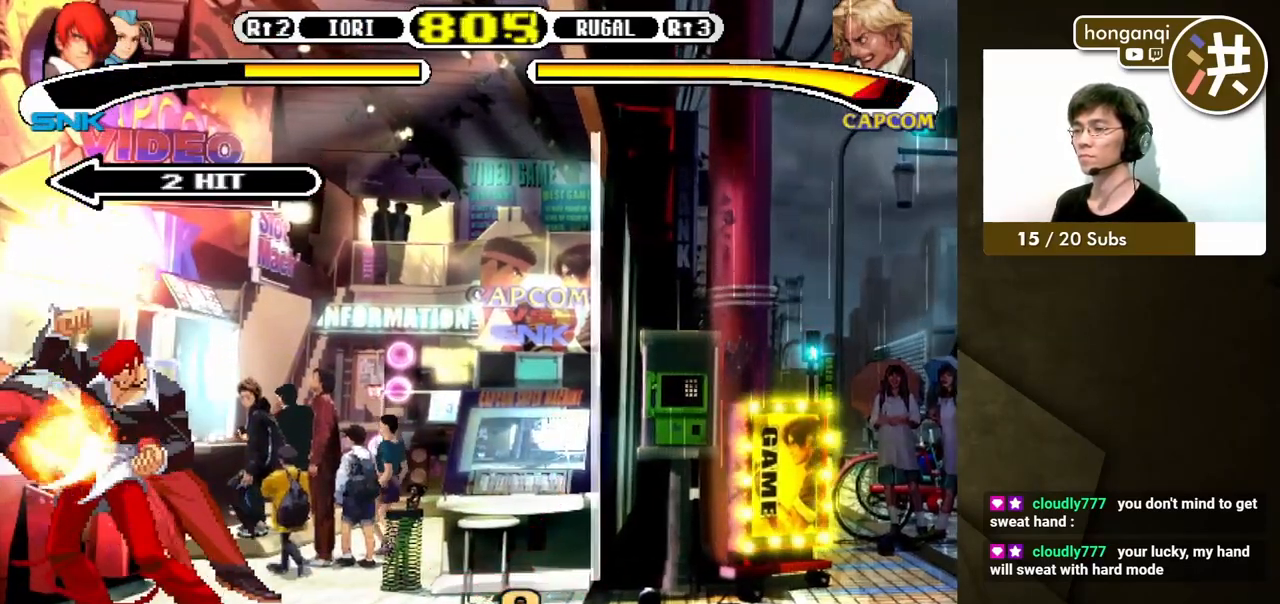
{"buttons": [], "events": []}
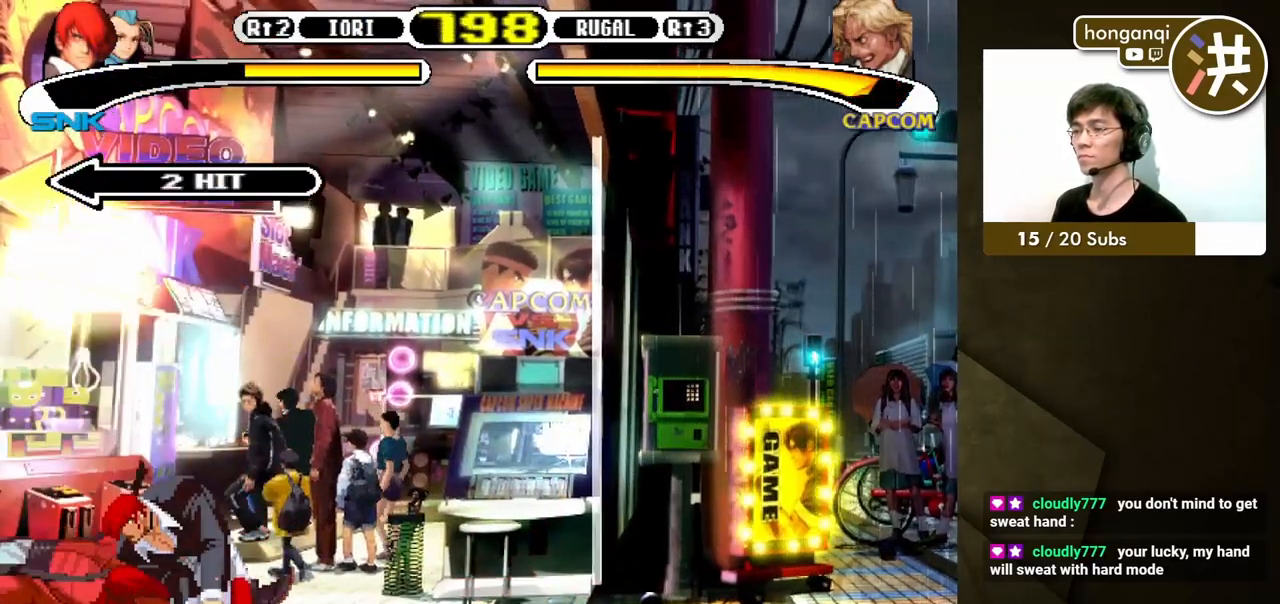
{"buttons": ["B", "Y"], "events": [[150, "DPAD_RIGHT", "down"], [300, "B", "down"], [300, "Y", "down"], [333, "DPAD_RIGHT", "up"]]}
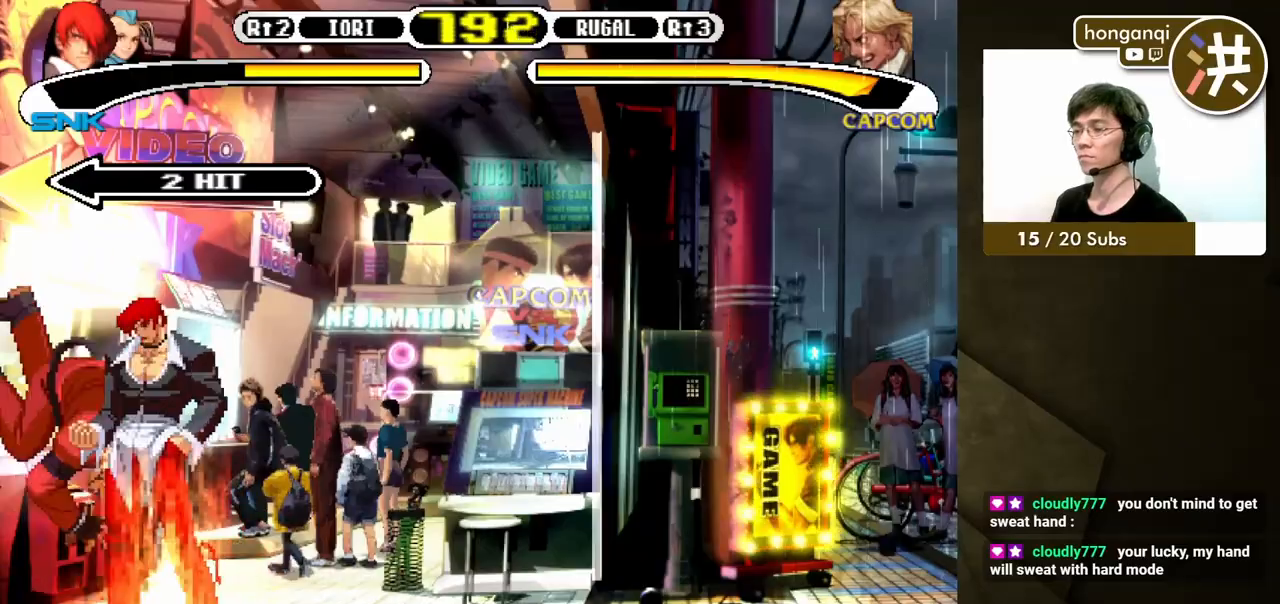
{"buttons": []}
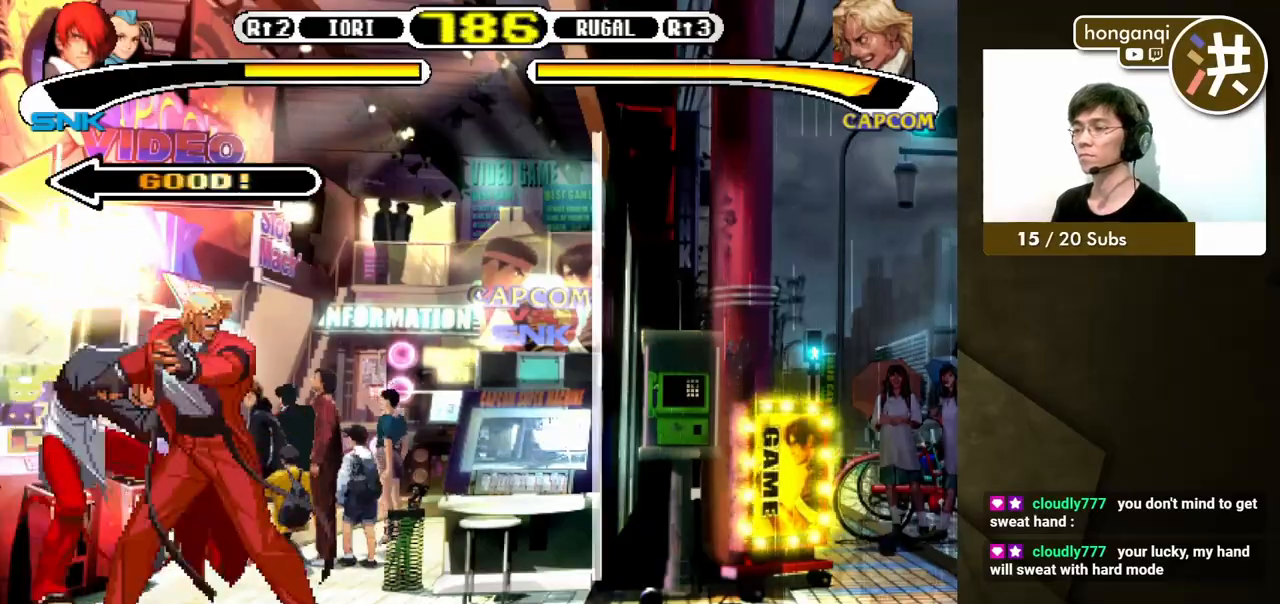
{"buttons": [], "events": []}
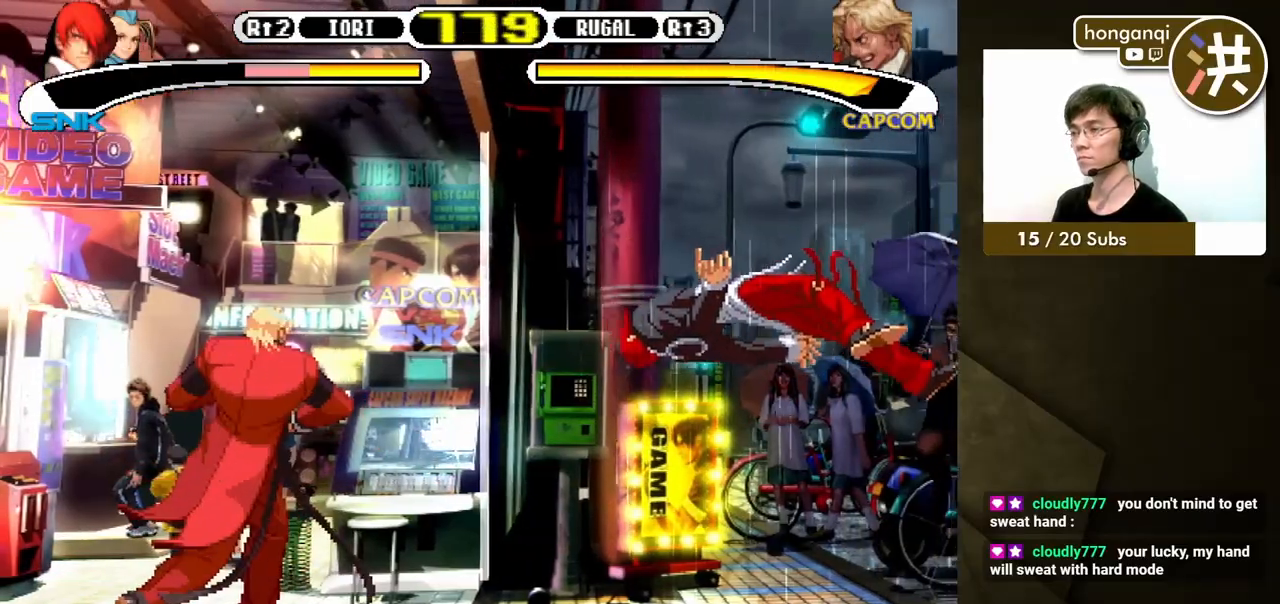
{"buttons": [], "events": []}
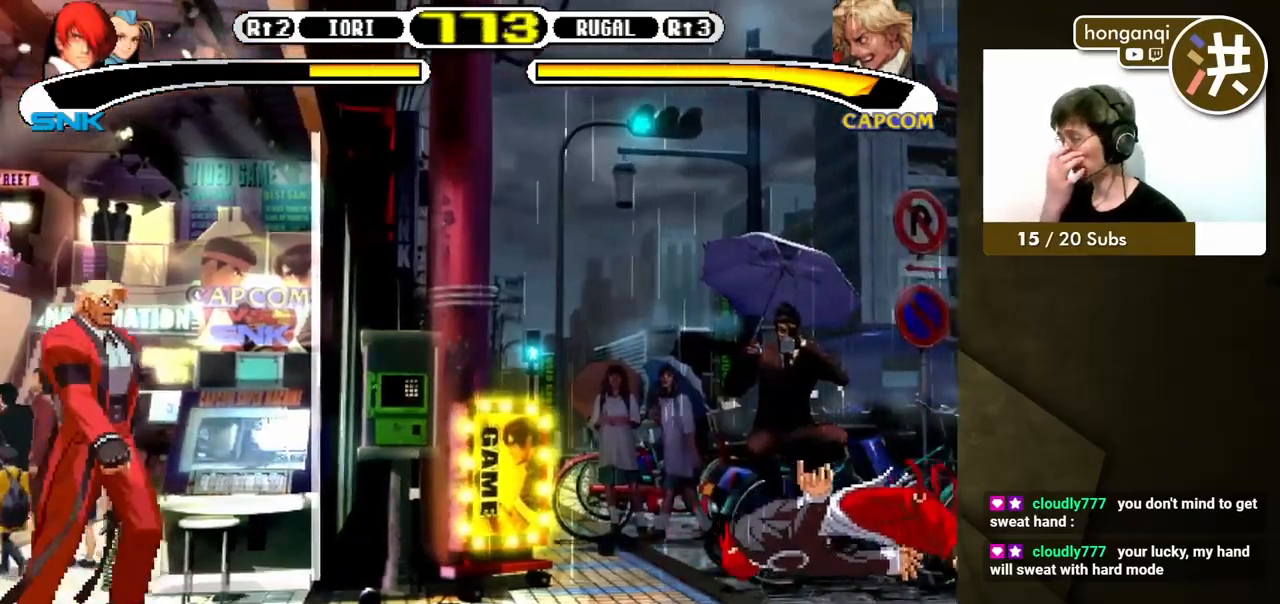
{"buttons": ["DPAD_RIGHT"], "events": [[467, "C", "down"], [500, "C", "up"], [500, "DPAD_RIGHT", "down"]]}
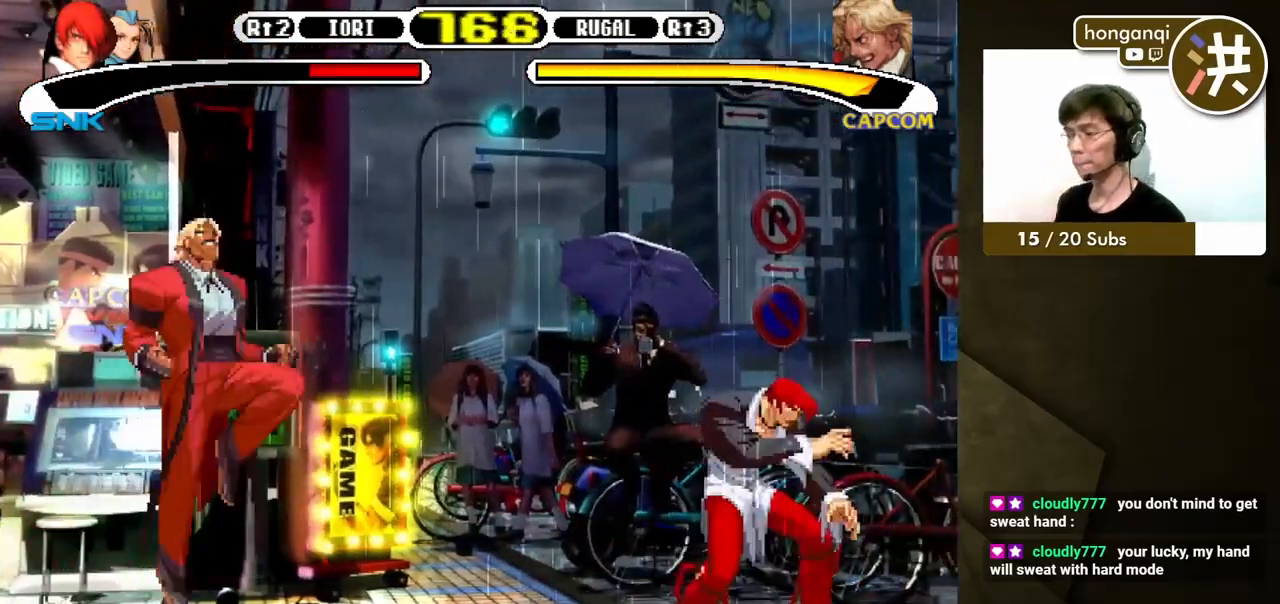
{"buttons": [], "events": [[17, "DPAD_DOWN", "down"], [350, "DPAD_DOWN", "up"], [367, "DPAD_RIGHT", "up"]]}
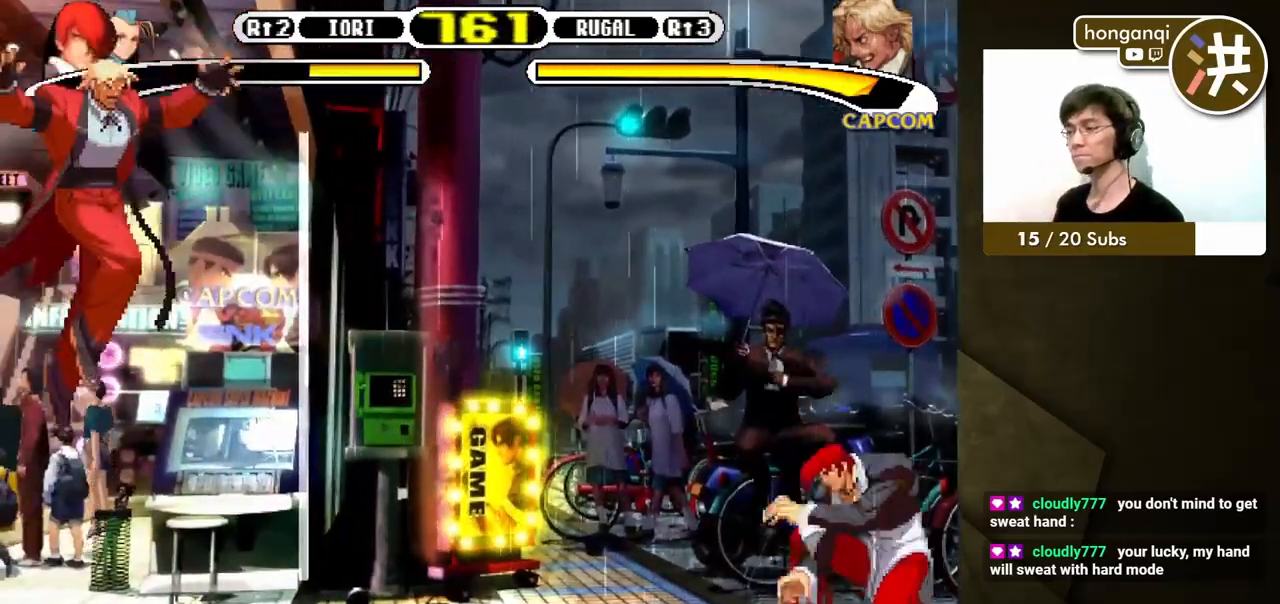
{"buttons": ["B", "Y"], "events": [[67, "B", "down"], [67, "Y", "down"]]}
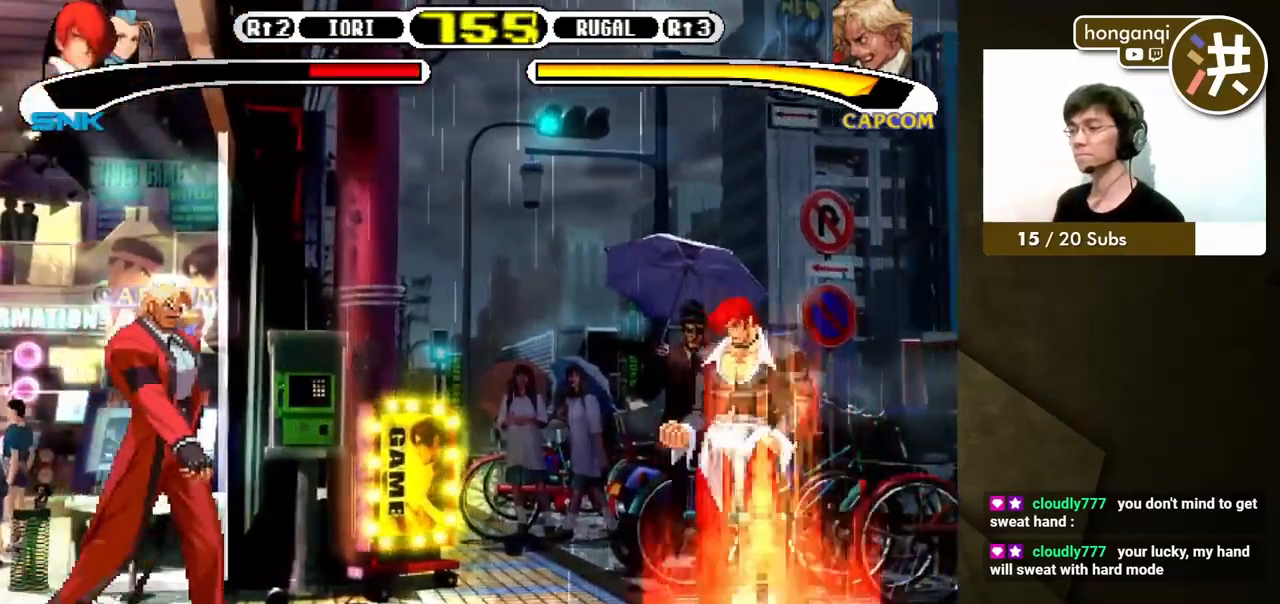
{"buttons": ["DPAD_RIGHT"], "events": [[133, "DPAD_DOWN", "down"], [217, "DPAD_DOWN", "up"], [217, "DPAD_LEFT", "down"], [217, "Y", "up"], [250, "B", "up"], [300, "DPAD_DOWN", "down"], [333, "DPAD_LEFT", "up"], [333, "DPAD_RIGHT", "down"], [367, "DPAD_DOWN", "up"]]}
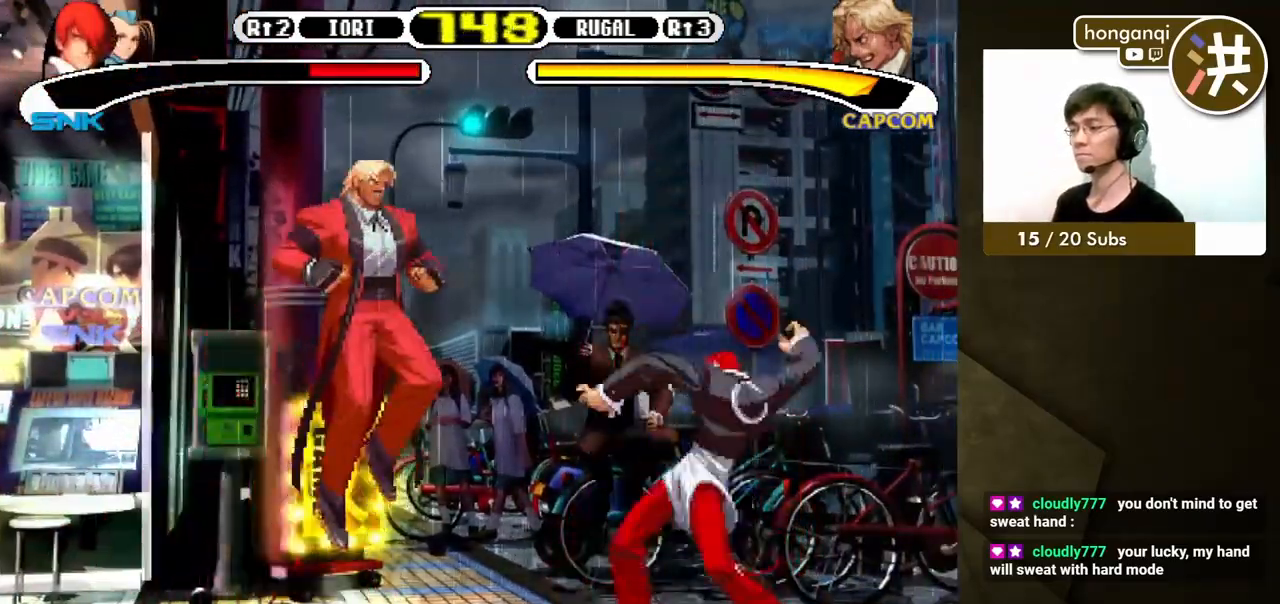
{"buttons": ["Y", "DPAD_RIGHT"], "events": [[467, "Y", "down"]]}
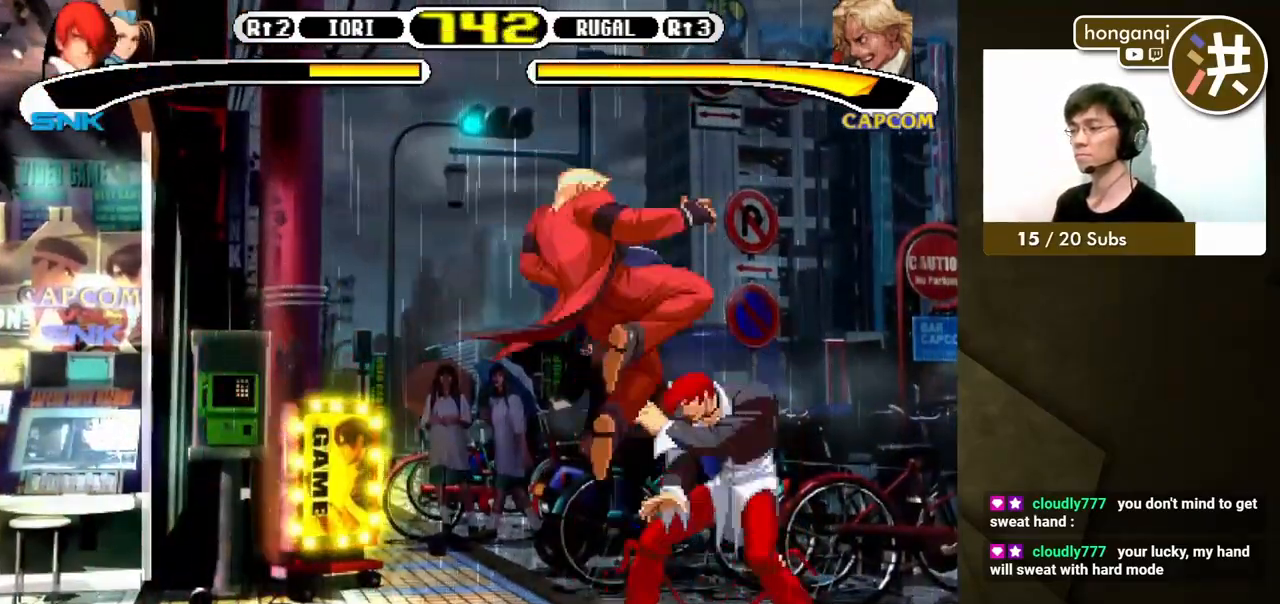
{"buttons": ["DPAD_DOWN", "DPAD_RIGHT"], "events": [[17, "Y", "up"], [183, "DPAD_DOWN", "down"]]}
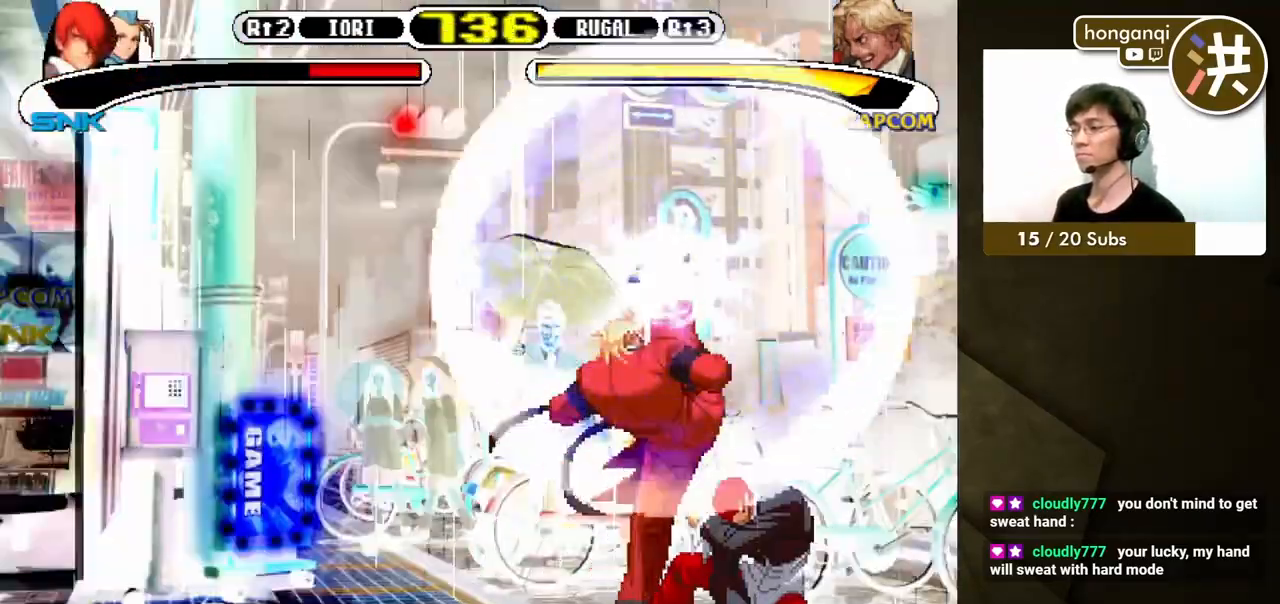
{"buttons": ["DPAD_DOWN", "DPAD_RIGHT"], "events": []}
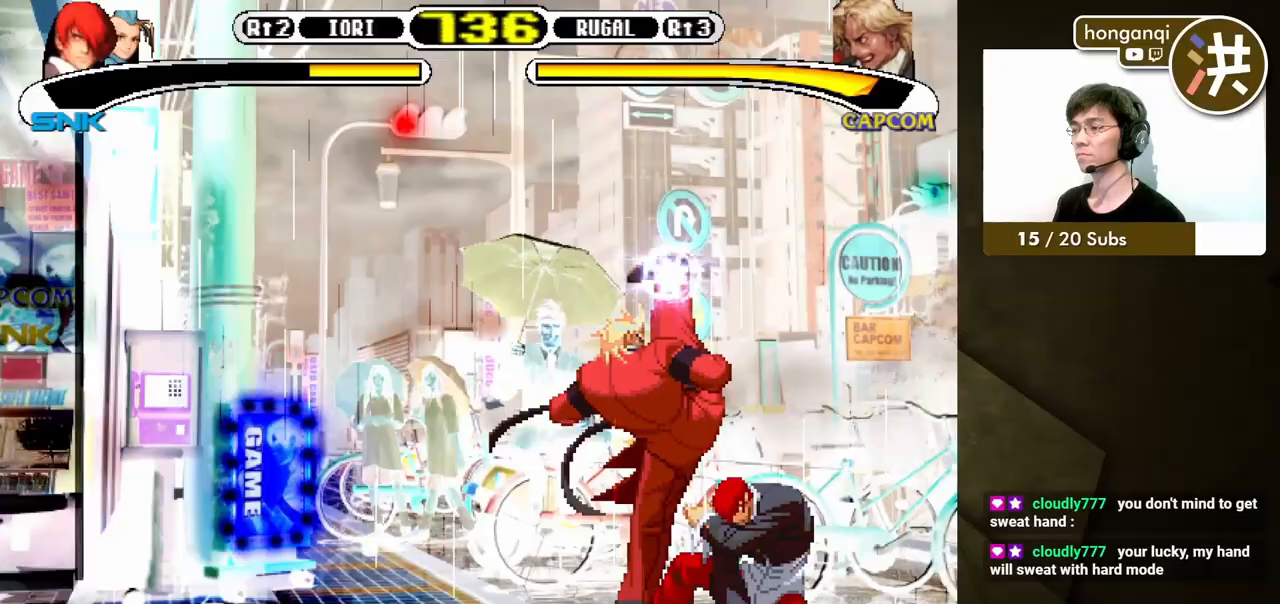
{"buttons": ["DPAD_RIGHT"], "events": [[50, "DPAD_DOWN", "up"]]}
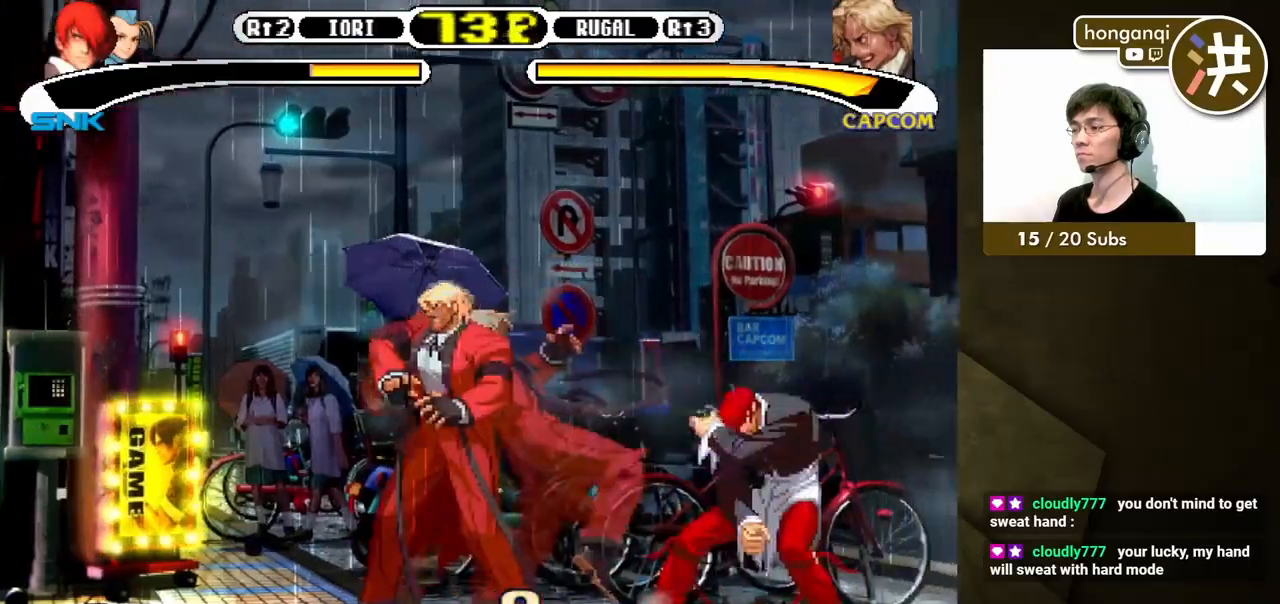
{"buttons": ["Y", "DPAD_UP", "DPAD_RIGHT"]}
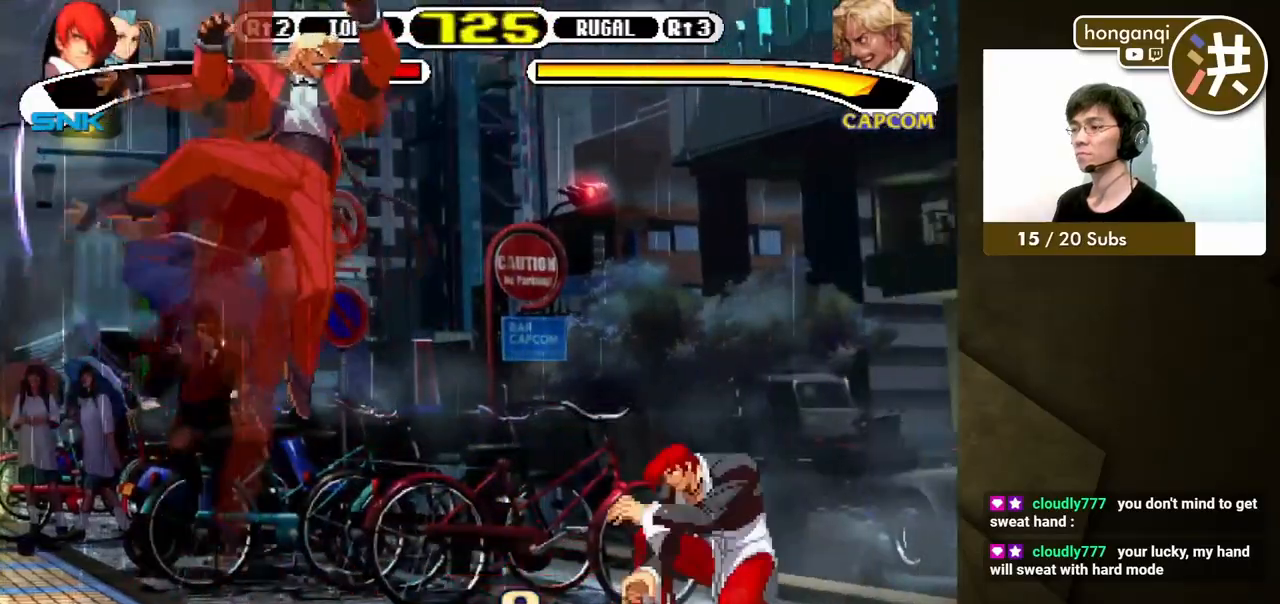
{"buttons": ["DPAD_RIGHT"], "events": [[50, "DPAD_UP", "up"], [67, "Y", "up"]]}
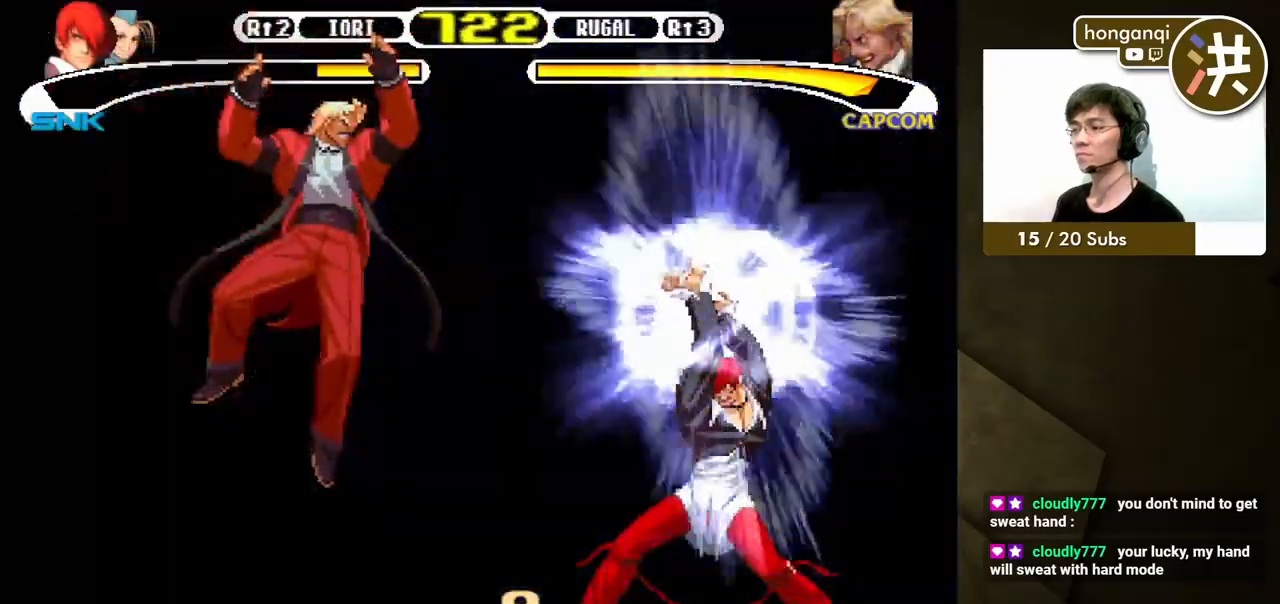
{"buttons": []}
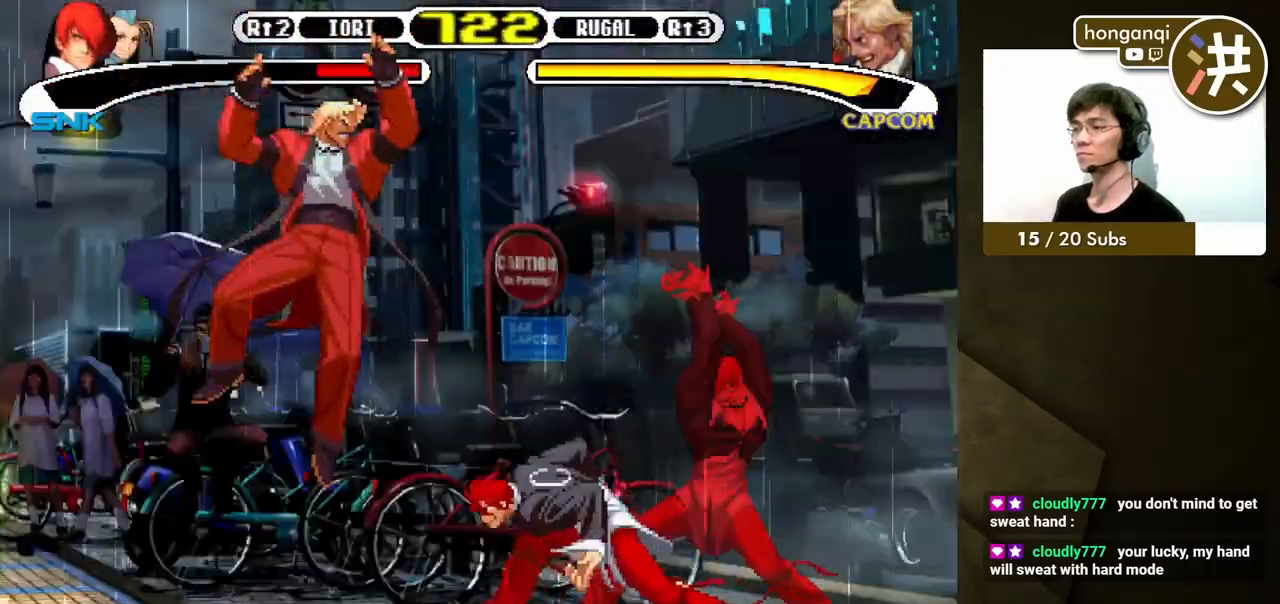
{"buttons": [], "events": []}
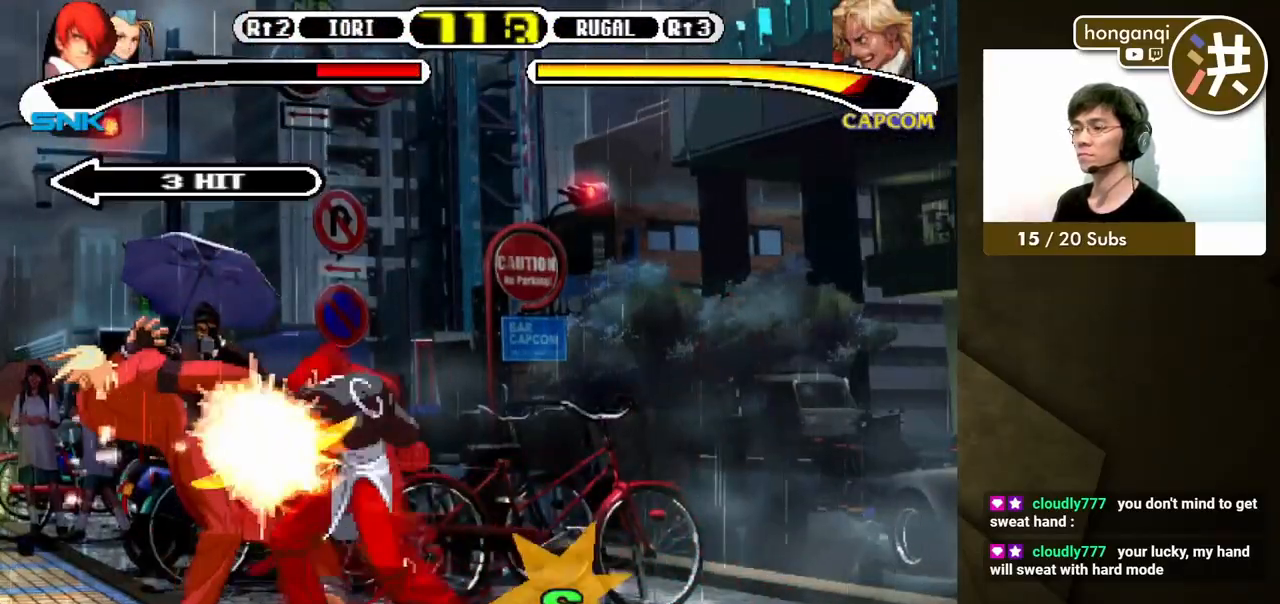
{"buttons": [], "events": []}
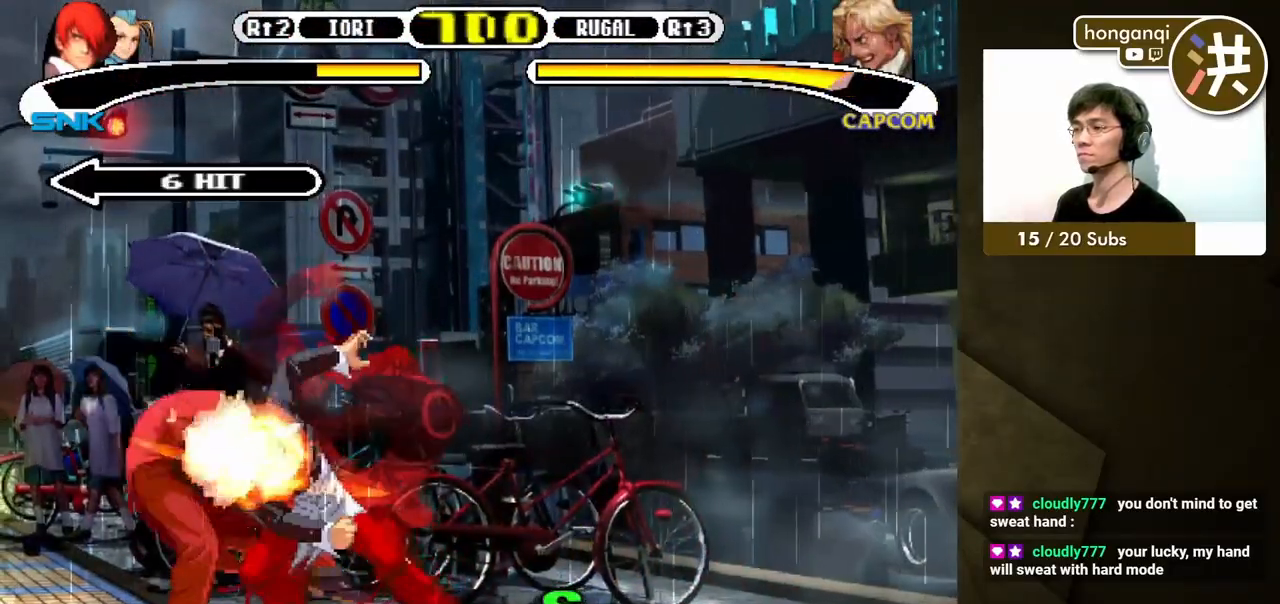
{"buttons": [], "events": []}
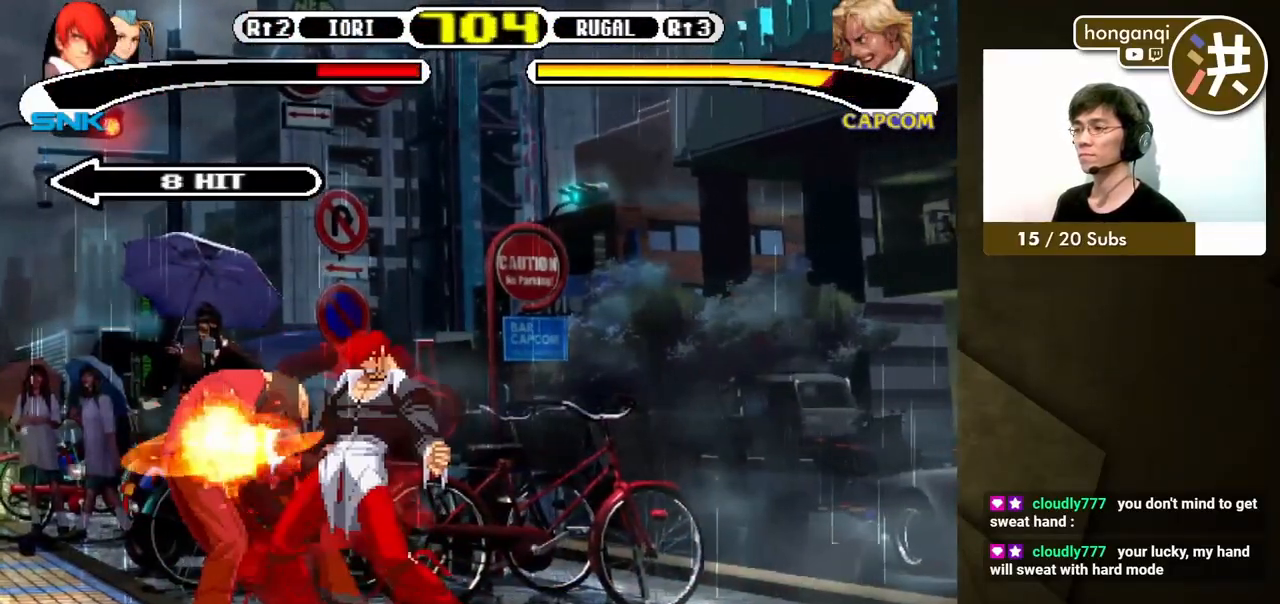
{"buttons": [], "events": []}